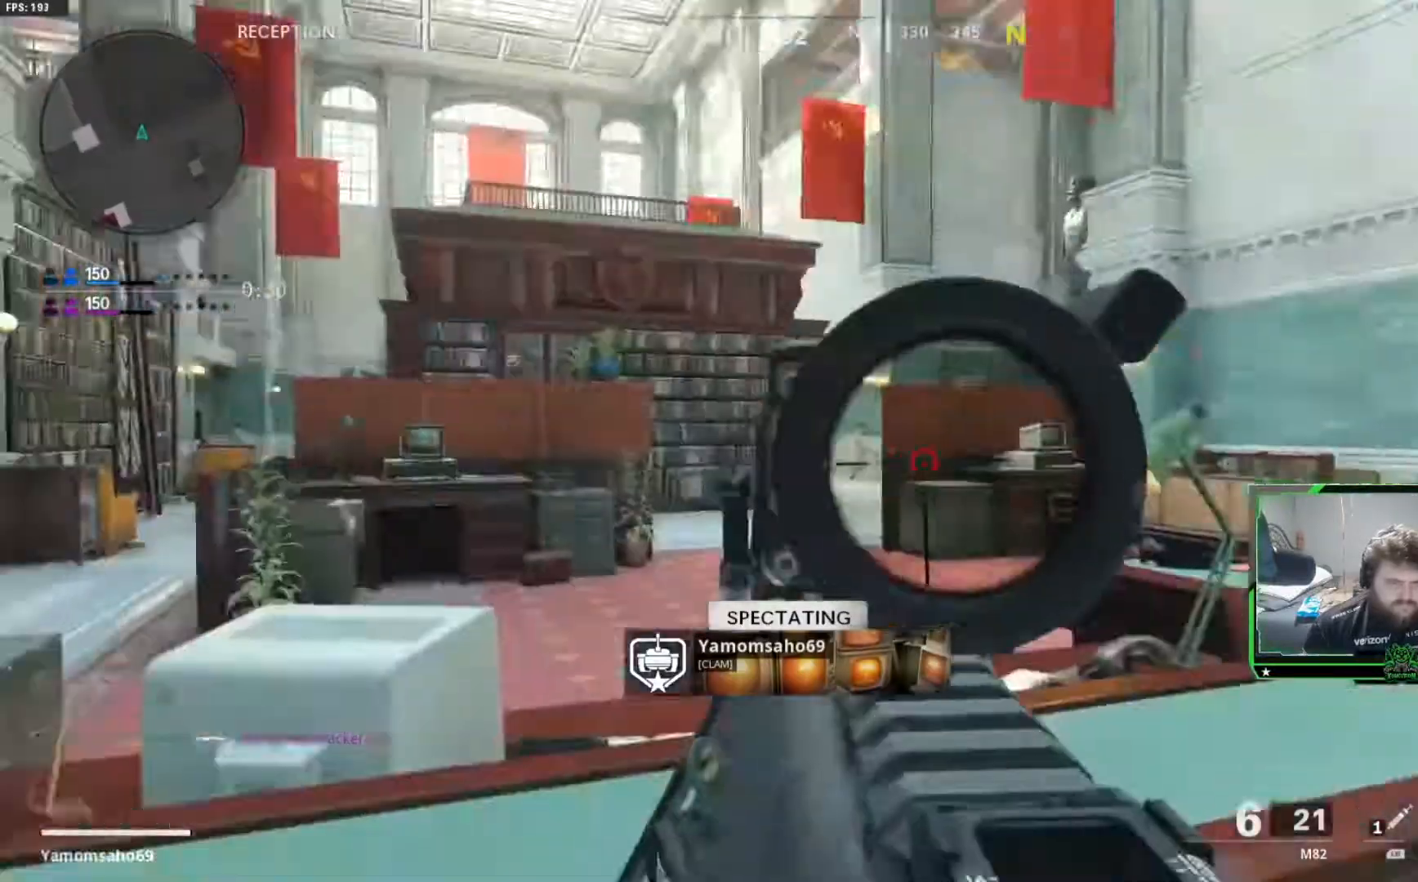
Gameplay with a controller (Xbox layout); each line is a JSON object with the inputs held at the frame after it. "events" lists button and stick changes between this image and that frame as [ms after this image, input, new state], when the widget could be followed in between.
{"buttons": ["SELECT"], "left_stick": "center", "right_stick": "center"}
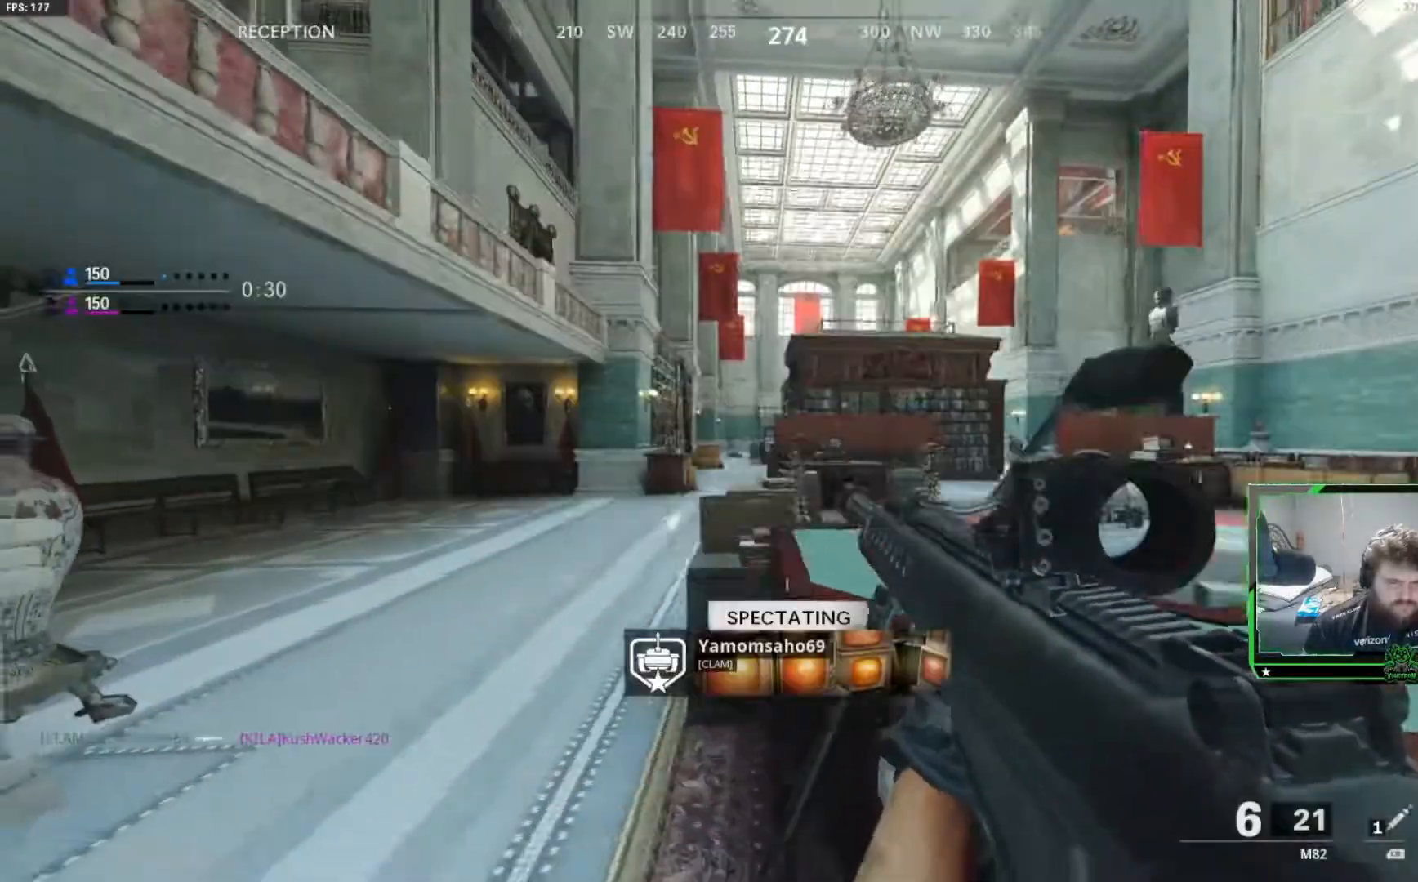
{"buttons": ["SELECT"], "left_stick": "center", "right_stick": "center", "events": [[117, "SELECT", "up"], [451, "SELECT", "down"]]}
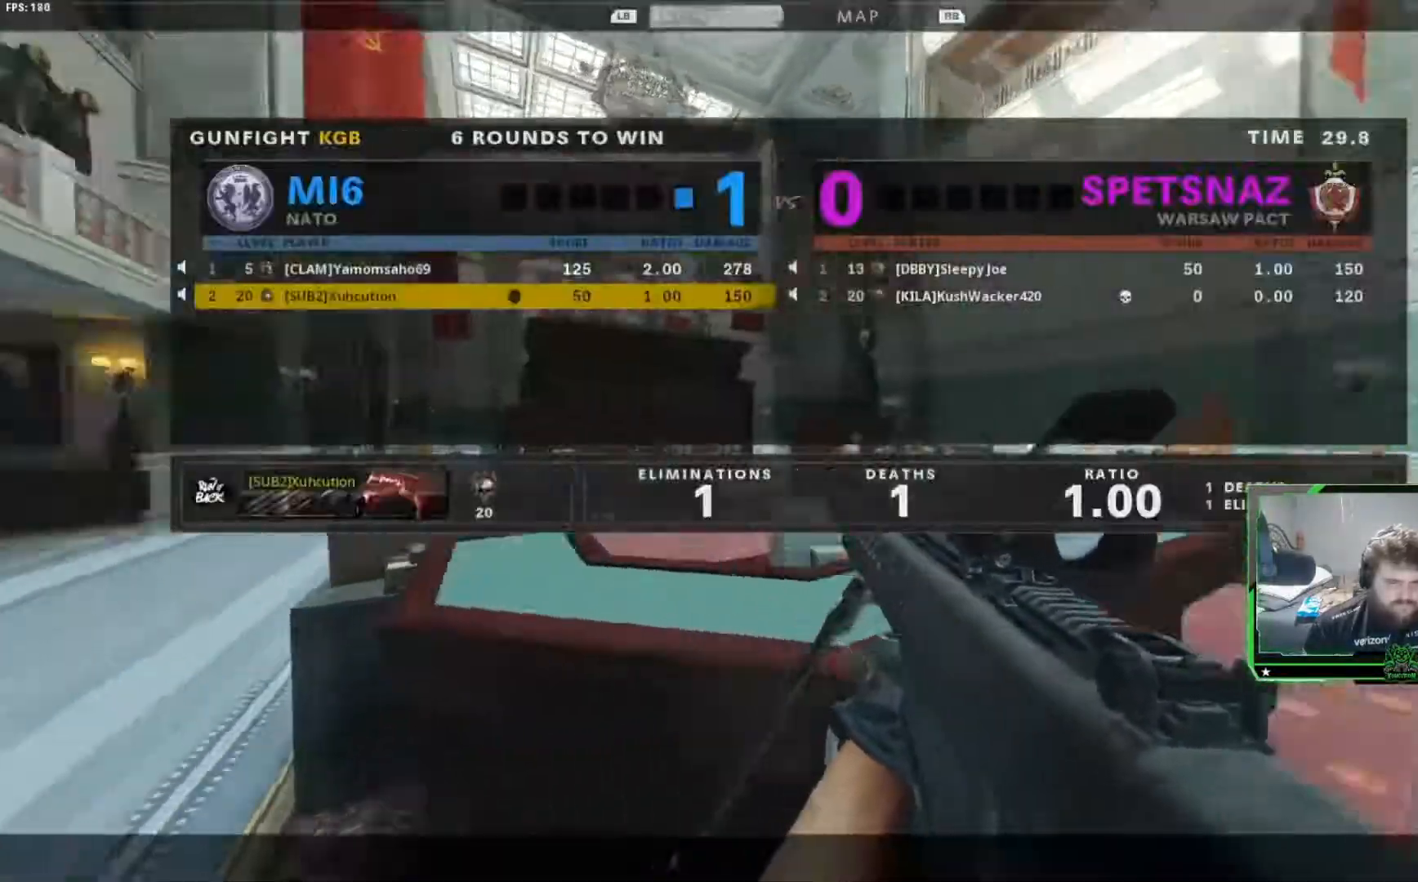
{"buttons": [], "left_stick": "center", "right_stick": "center", "events": [[33, "SELECT", "up"], [133, "SELECT", "down"], [267, "SELECT", "up"]]}
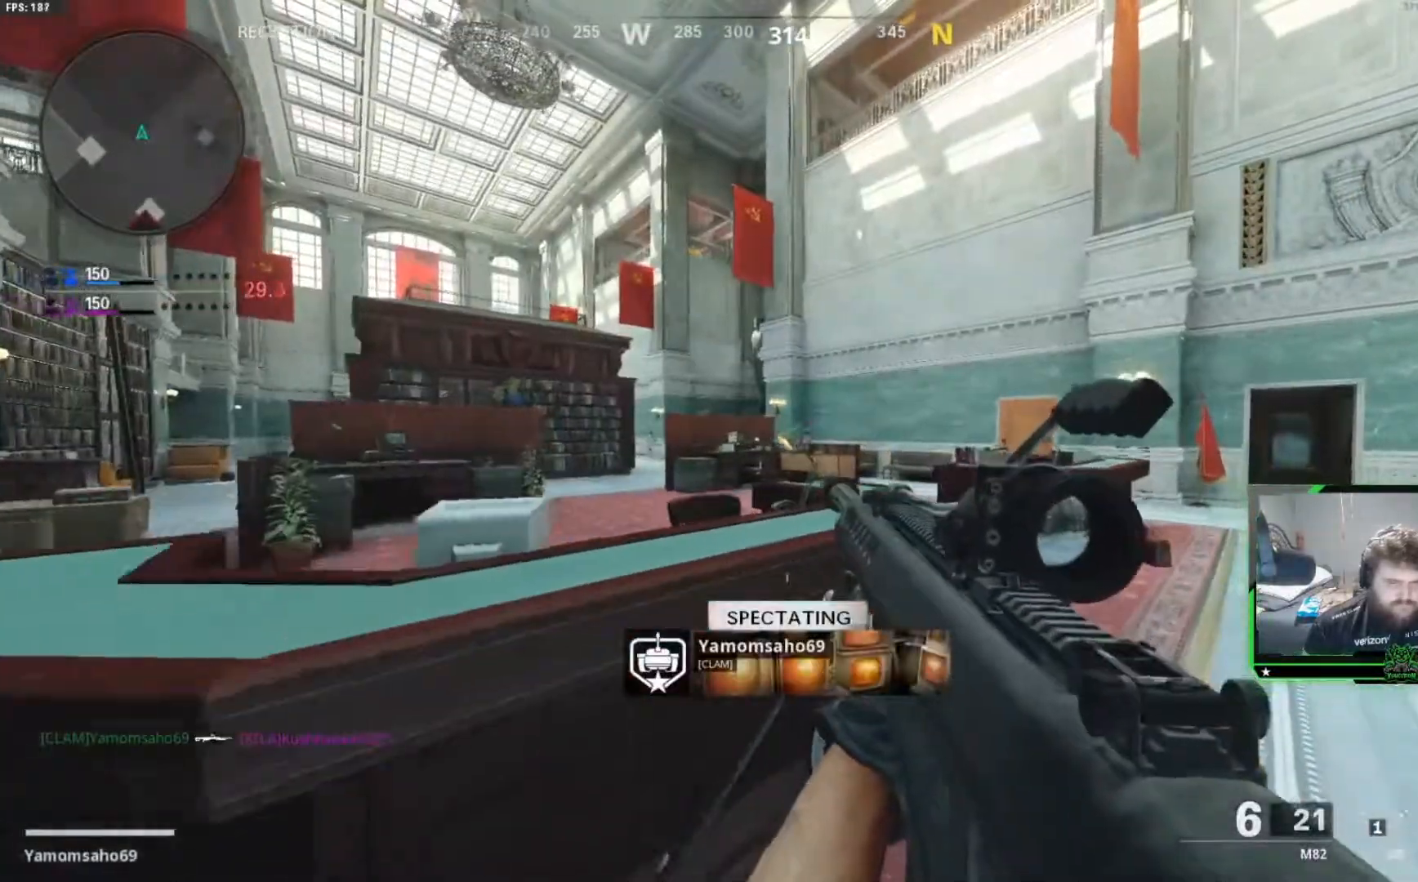
{"buttons": [], "left_stick": "center", "right_stick": "center", "events": []}
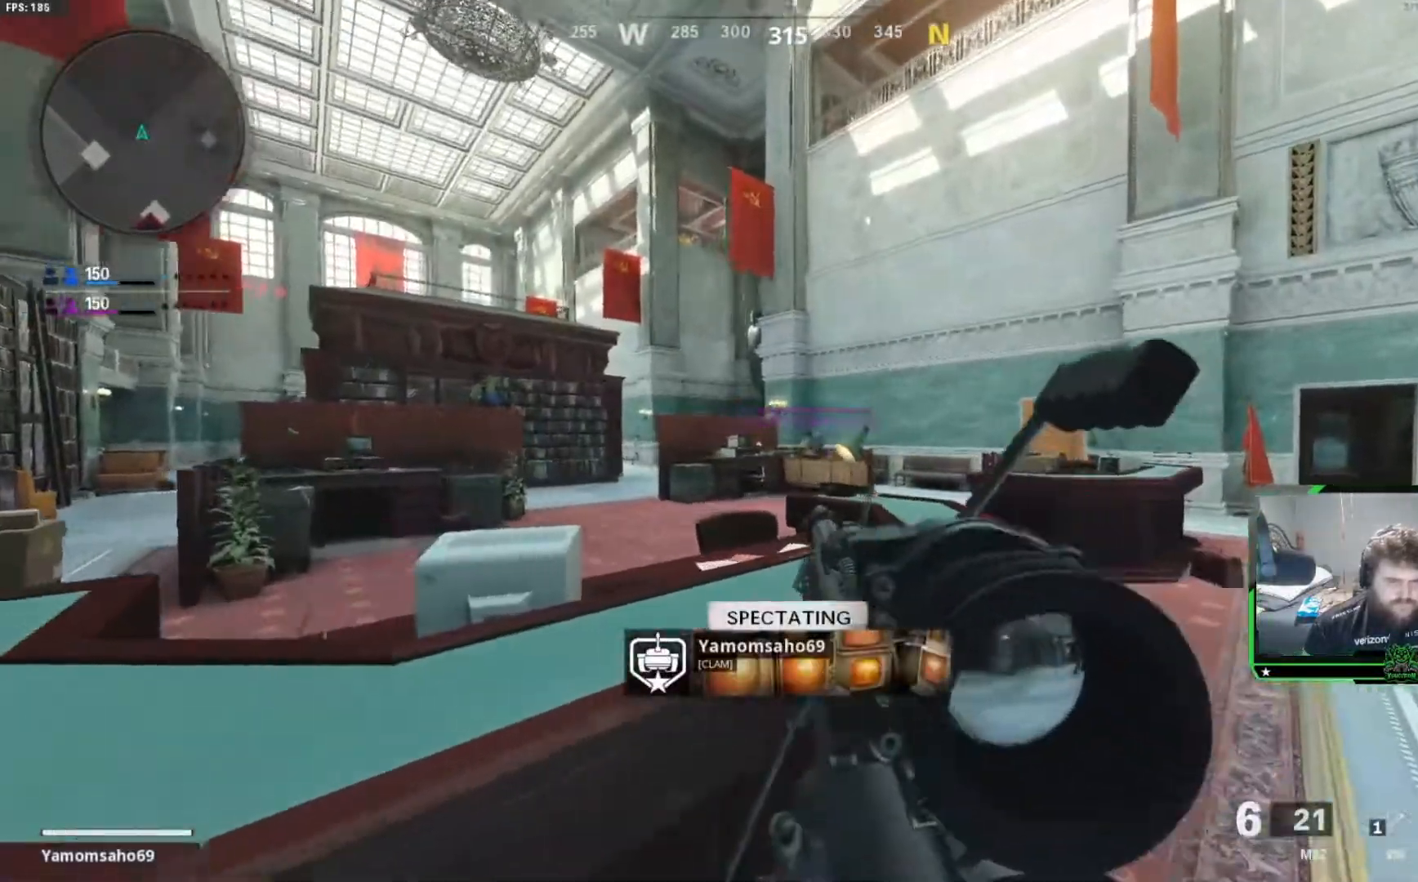
{"buttons": [], "left_stick": "center", "right_stick": "center"}